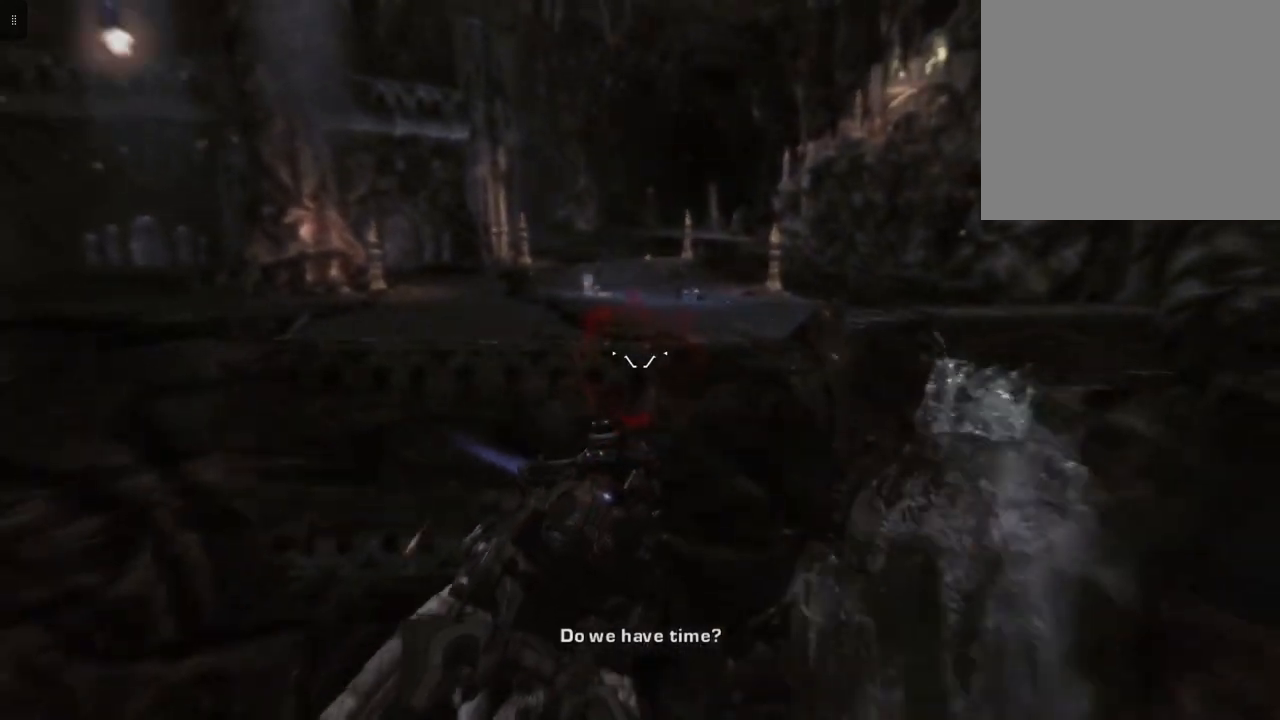
Gameplay with a controller (Xbox layout); each line is a JSON object with the inputs held at the frame after it. "events" lists button and stick changes between this image and that frame as [ms after this image, input, new state], when the widget could be followed in between.
{"buttons": [], "left_stick": "center", "right_stick": "center", "events": []}
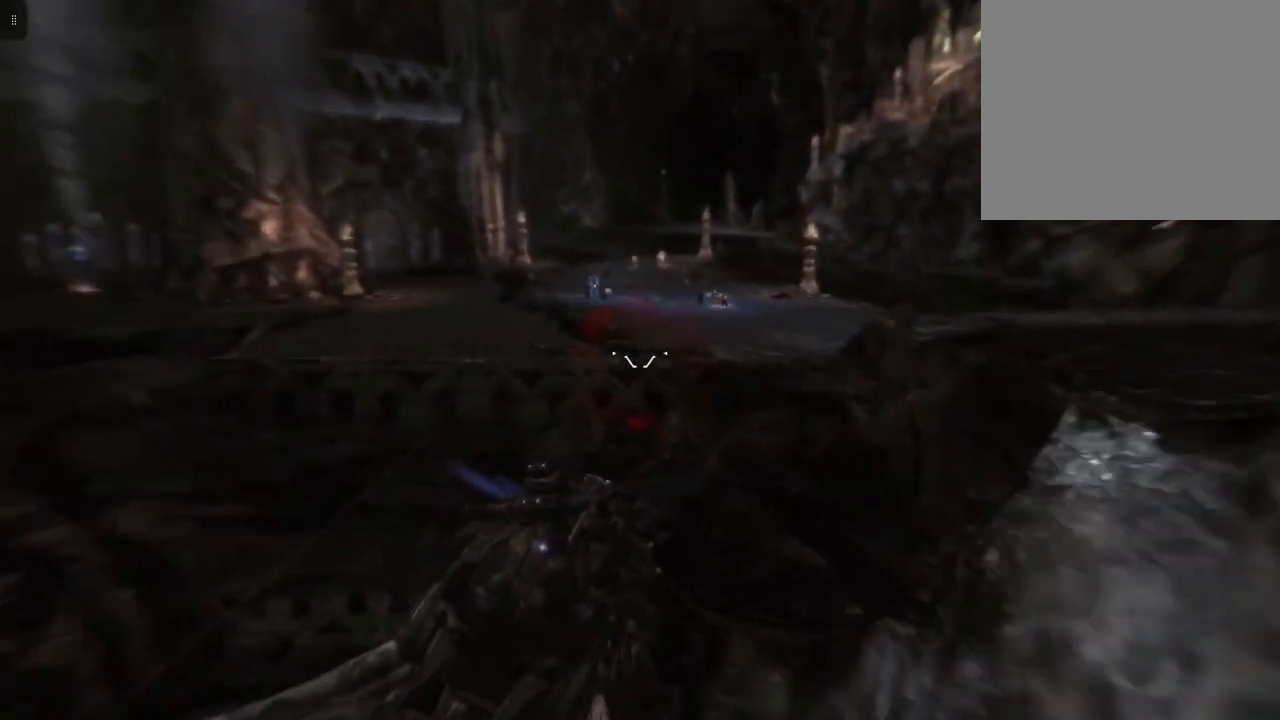
{"buttons": [], "left_stick": "center", "right_stick": "up", "events": [[67, "right_stick", "up-right"], [200, "right_stick", "center"], [433, "right_stick", "up"]]}
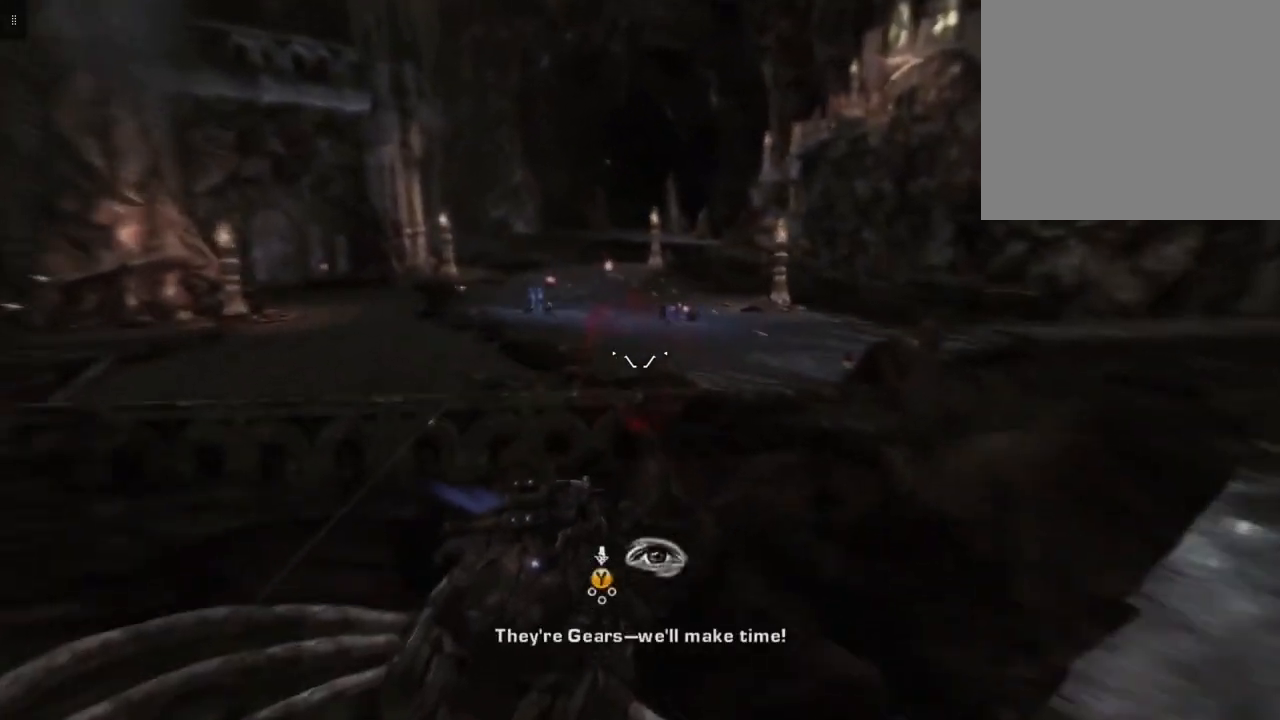
{"buttons": [], "left_stick": "center", "right_stick": "center", "events": [[100, "right_stick", "center"], [367, "right_stick", "up-right"], [500, "right_stick", "center"]]}
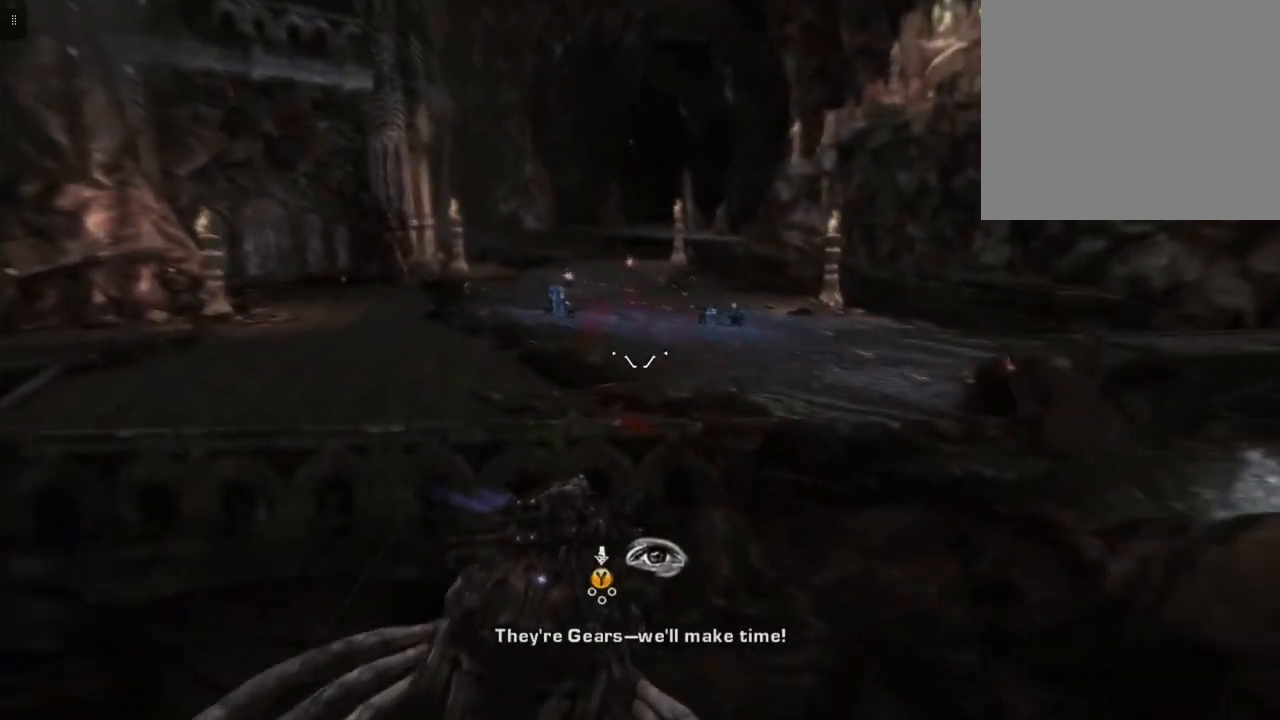
{"buttons": ["Y"], "left_stick": "center", "right_stick": "center", "events": [[267, "Y", "down"]]}
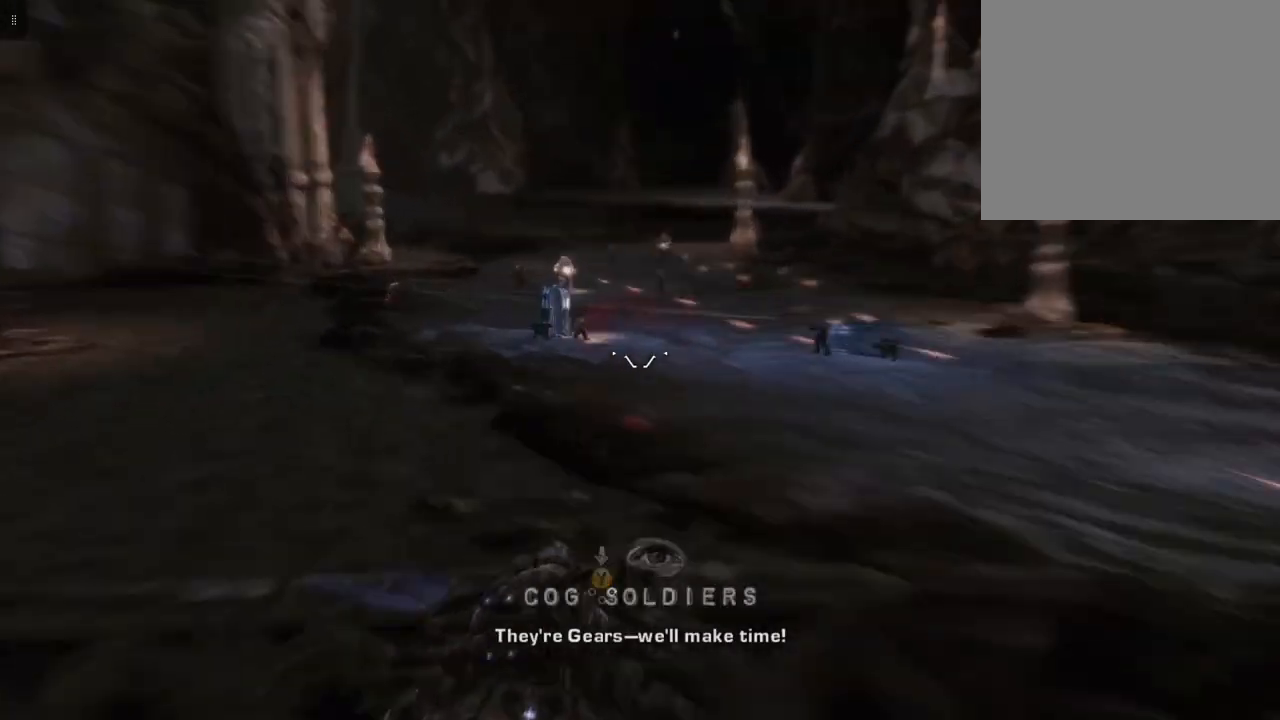
{"buttons": ["Y"], "left_stick": "center", "right_stick": "center", "events": []}
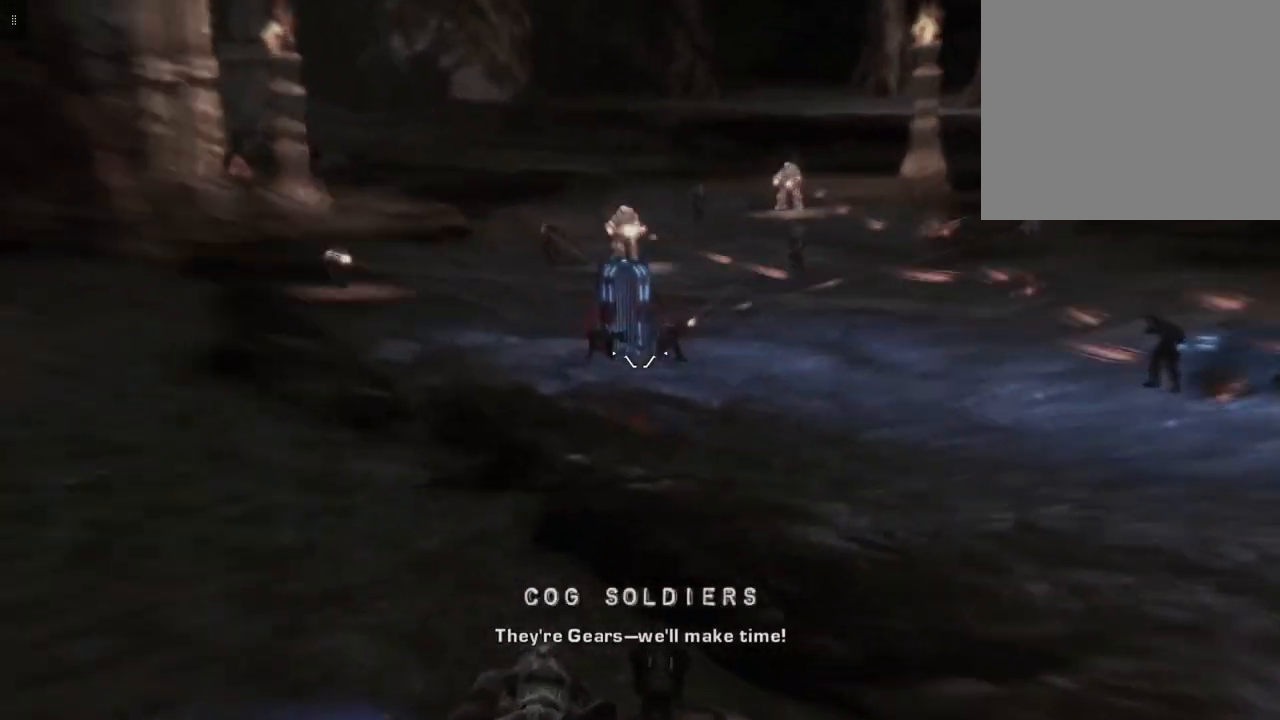
{"buttons": ["Y"], "left_stick": "center", "right_stick": "center", "events": []}
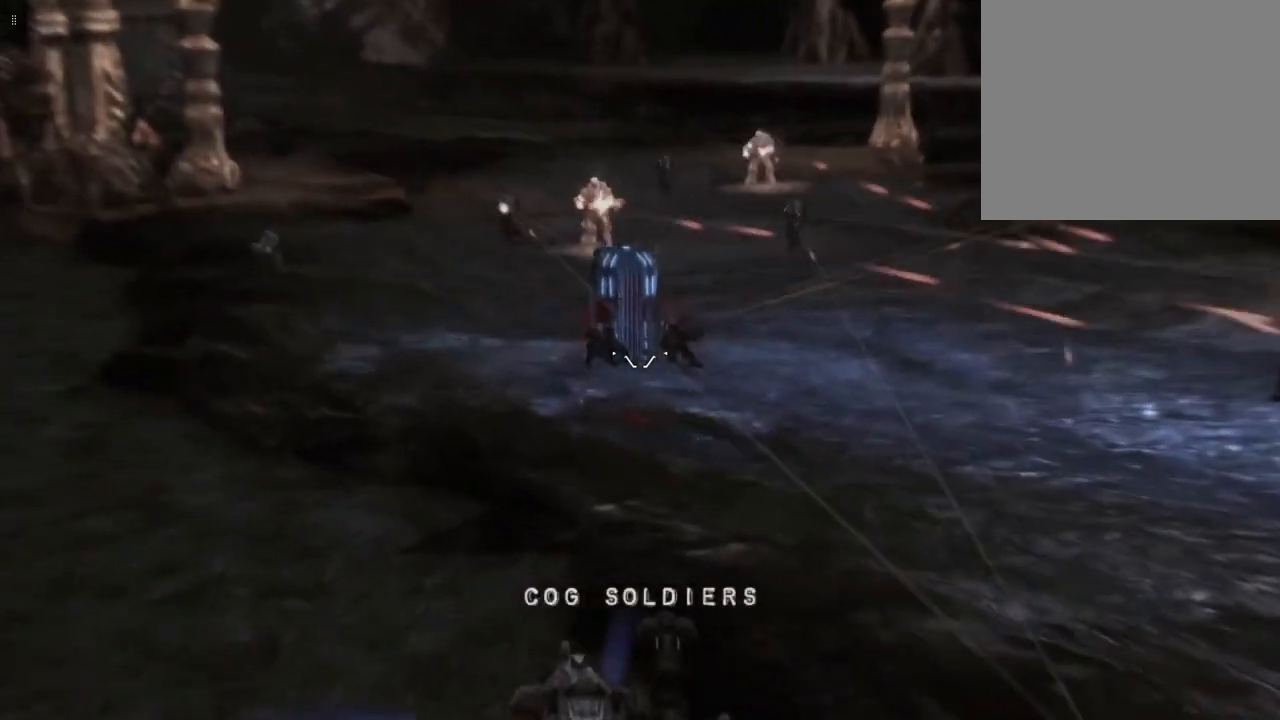
{"buttons": ["Y"], "left_stick": "center", "right_stick": "center", "events": []}
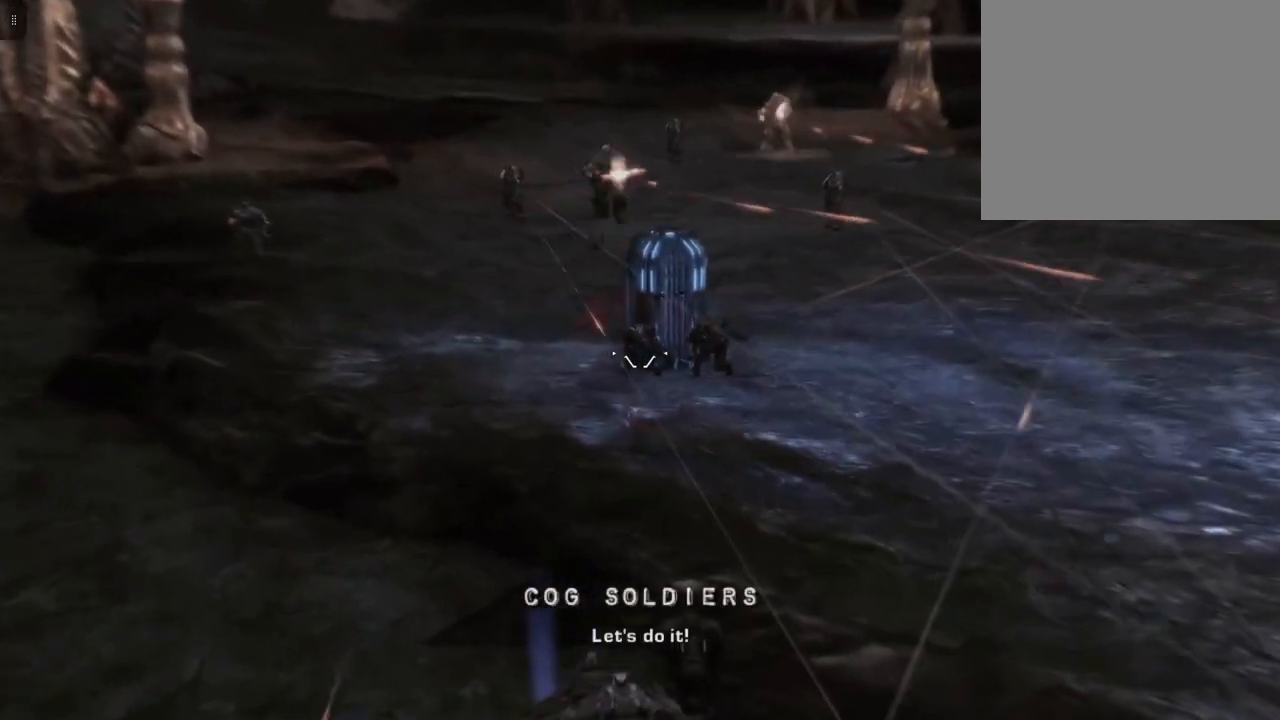
{"buttons": [], "left_stick": "center", "right_stick": "center", "events": [[400, "Y", "up"]]}
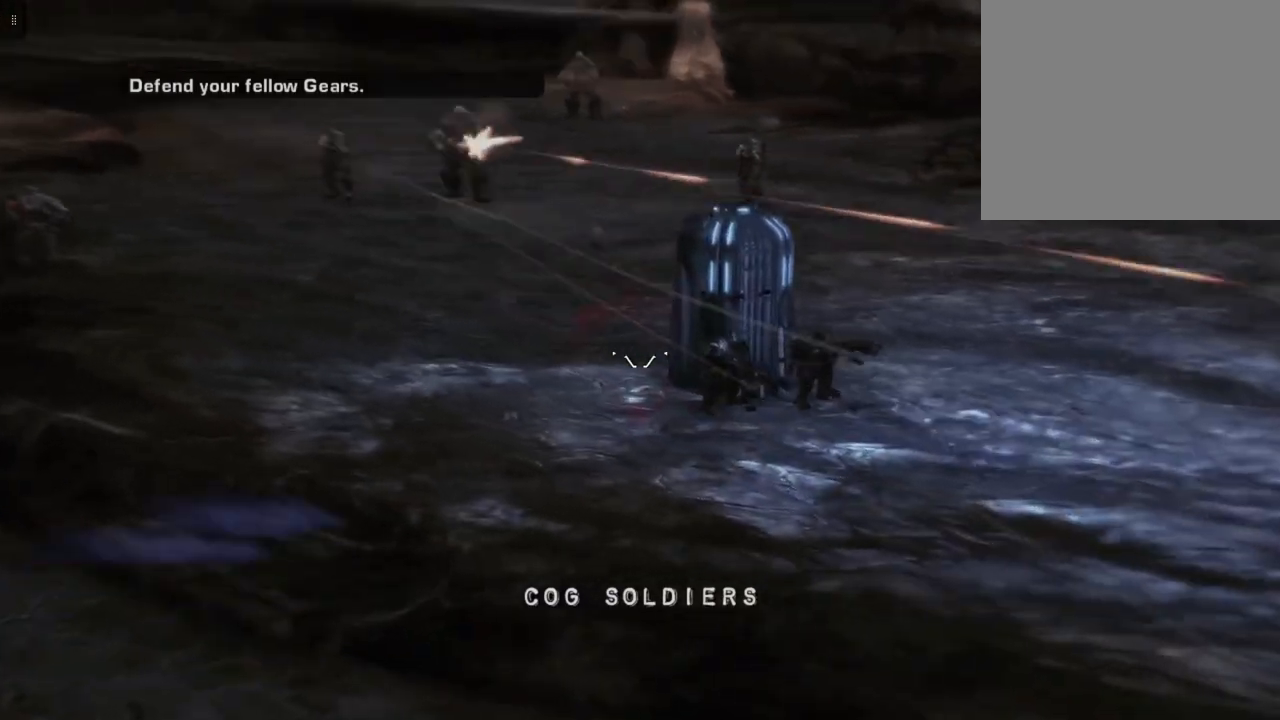
{"buttons": [], "left_stick": "center", "right_stick": "center", "events": [[333, "right_stick", "up"], [467, "right_stick", "center"]]}
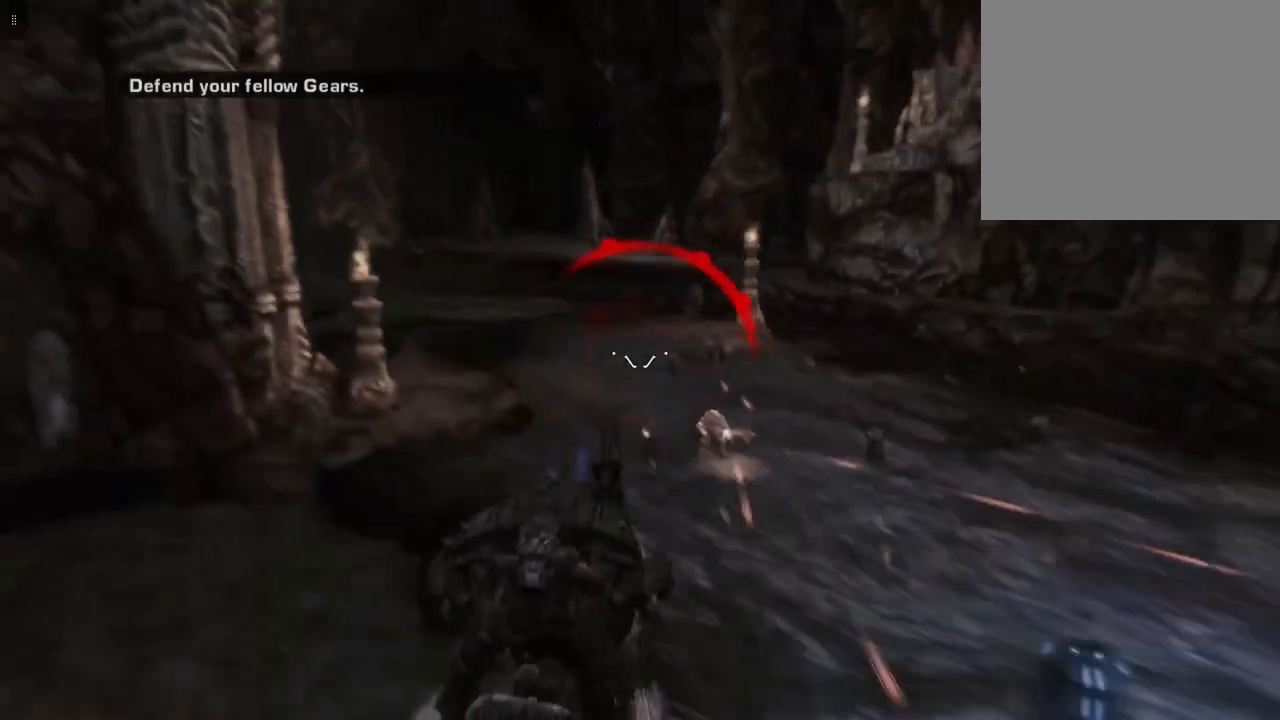
{"buttons": [], "left_stick": "center", "right_stick": "center", "events": [[100, "right_stick", "down-right"], [433, "right_stick", "center"]]}
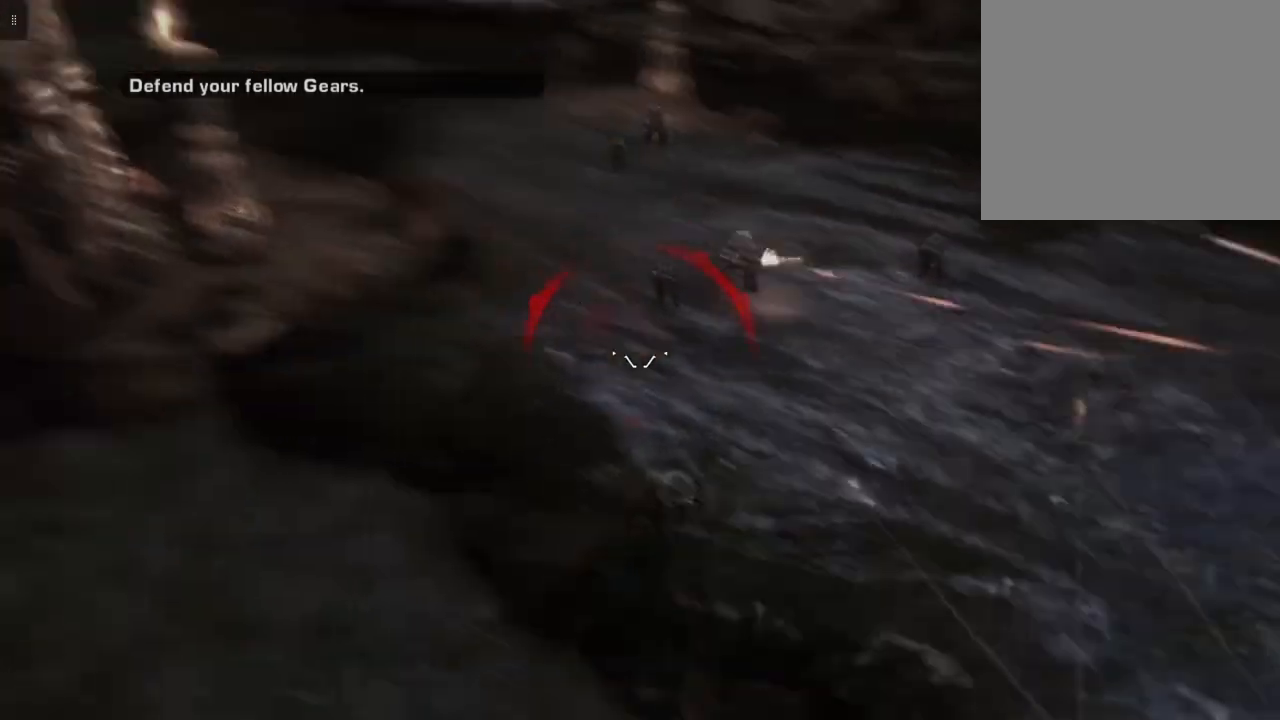
{"buttons": [], "left_stick": "center", "right_stick": "center", "events": [[33, "right_stick", "up-right"], [300, "right_stick", "center"]]}
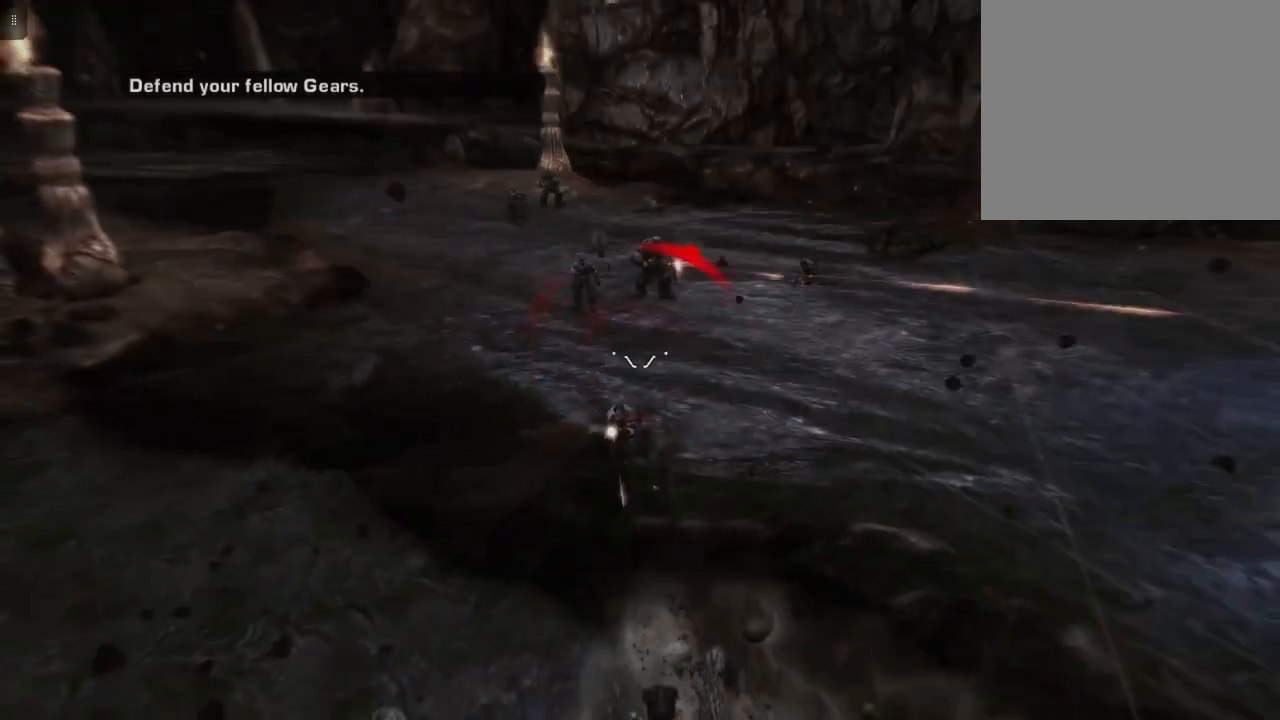
{"buttons": ["R2"], "left_stick": "center", "right_stick": "center", "events": [[100, "right_stick", "up"], [267, "right_stick", "center"], [367, "R2", "down"]]}
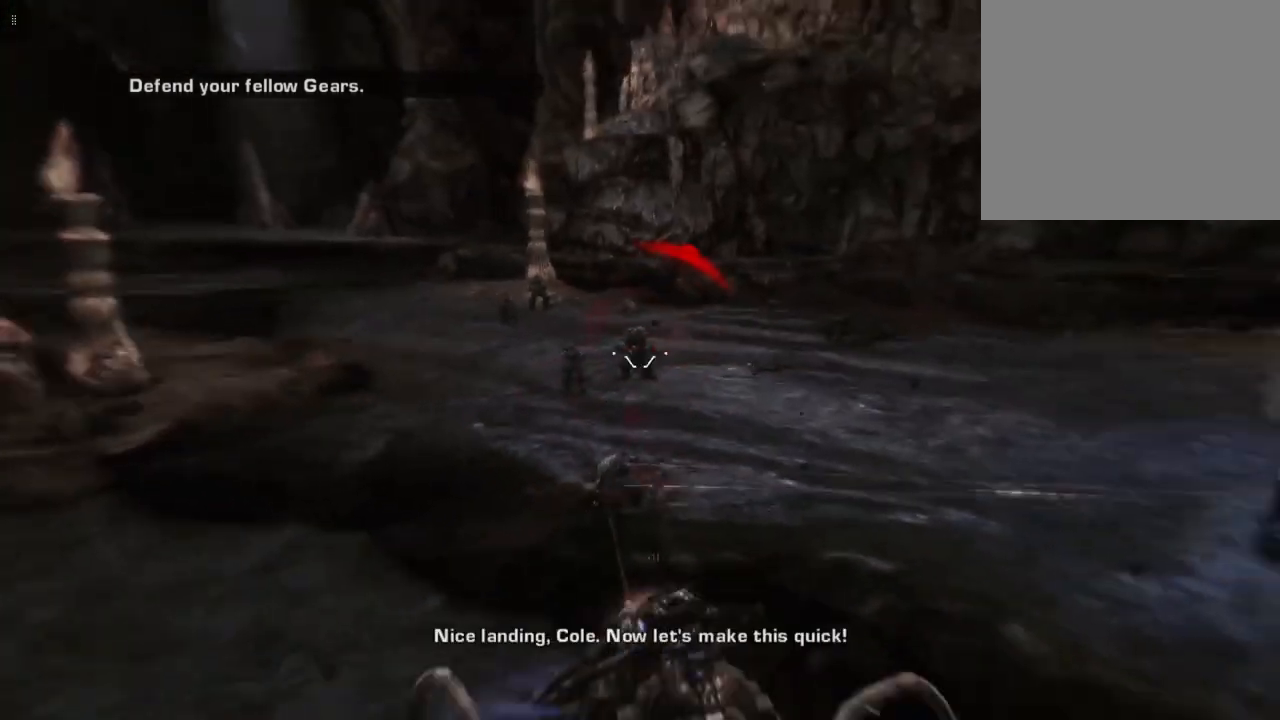
{"buttons": [], "left_stick": "center", "right_stick": "left", "events": [[33, "R2", "up"], [467, "right_stick", "left"]]}
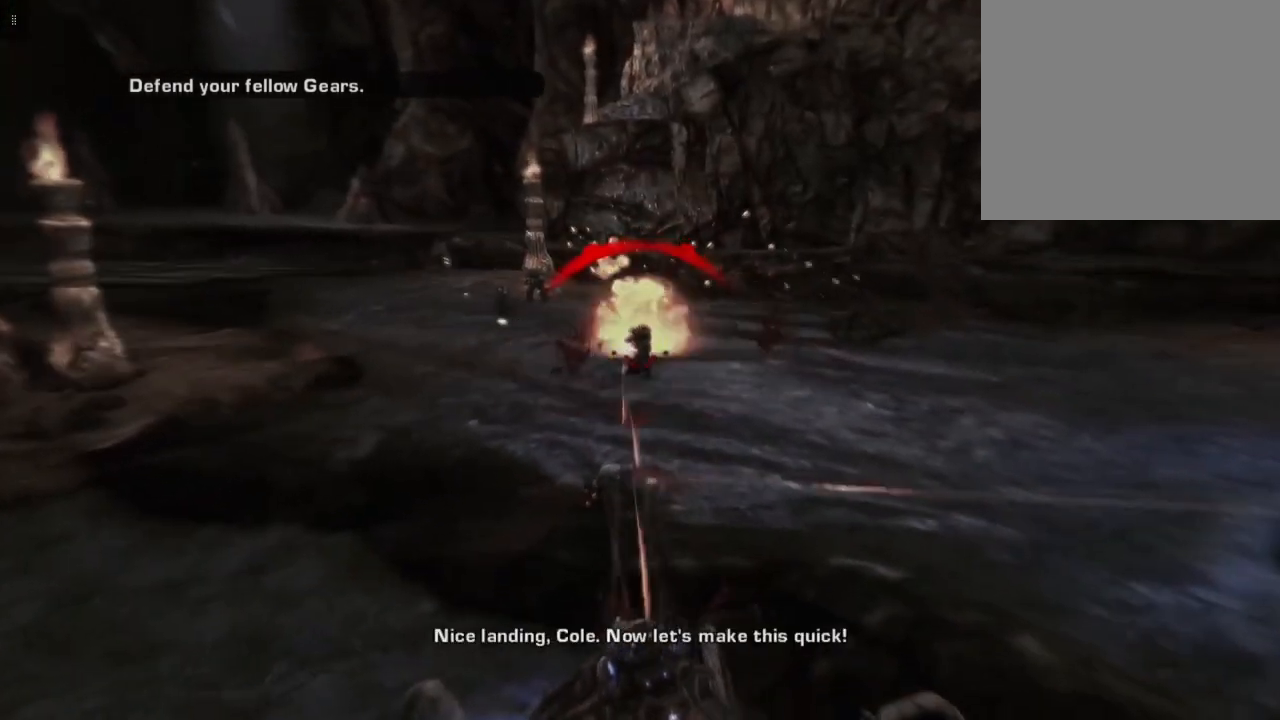
{"buttons": [], "left_stick": "center", "right_stick": "down-right", "events": [[100, "right_stick", "center"], [300, "right_stick", "down-right"]]}
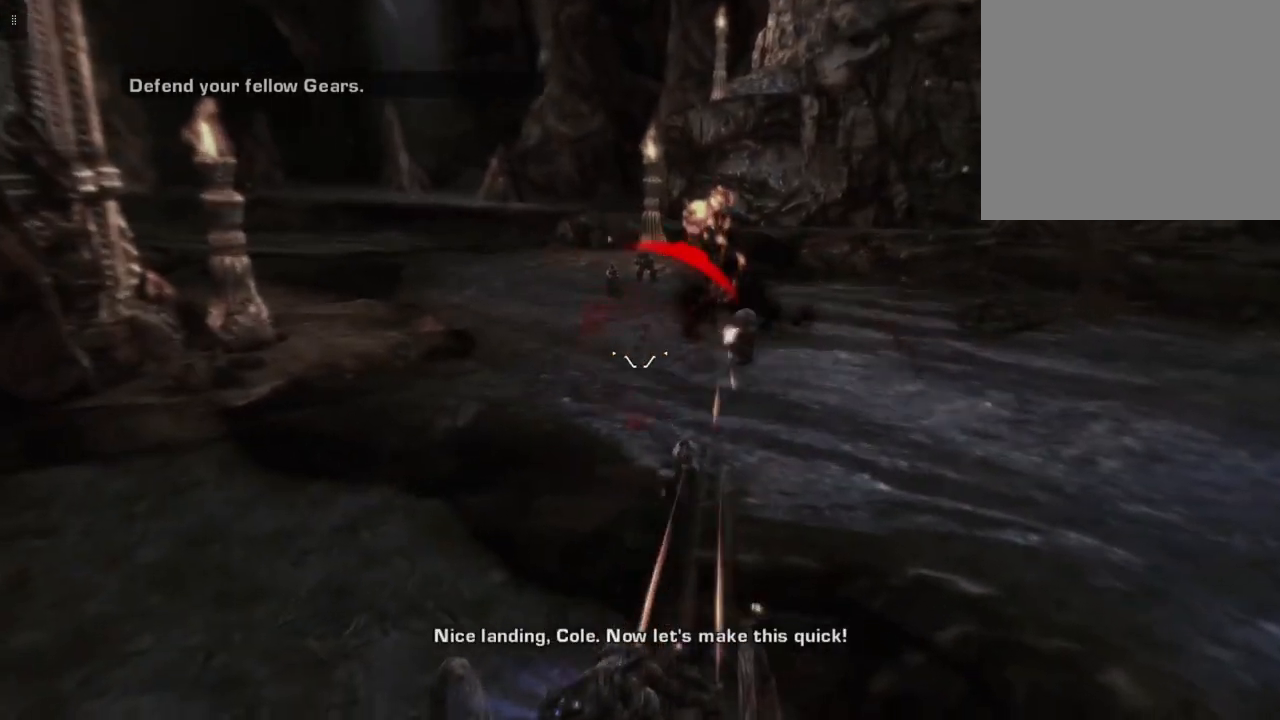
{"buttons": [], "left_stick": "center", "right_stick": "right", "events": [[33, "right_stick", "center"], [67, "R2", "down"], [200, "R2", "up"], [433, "right_stick", "right"]]}
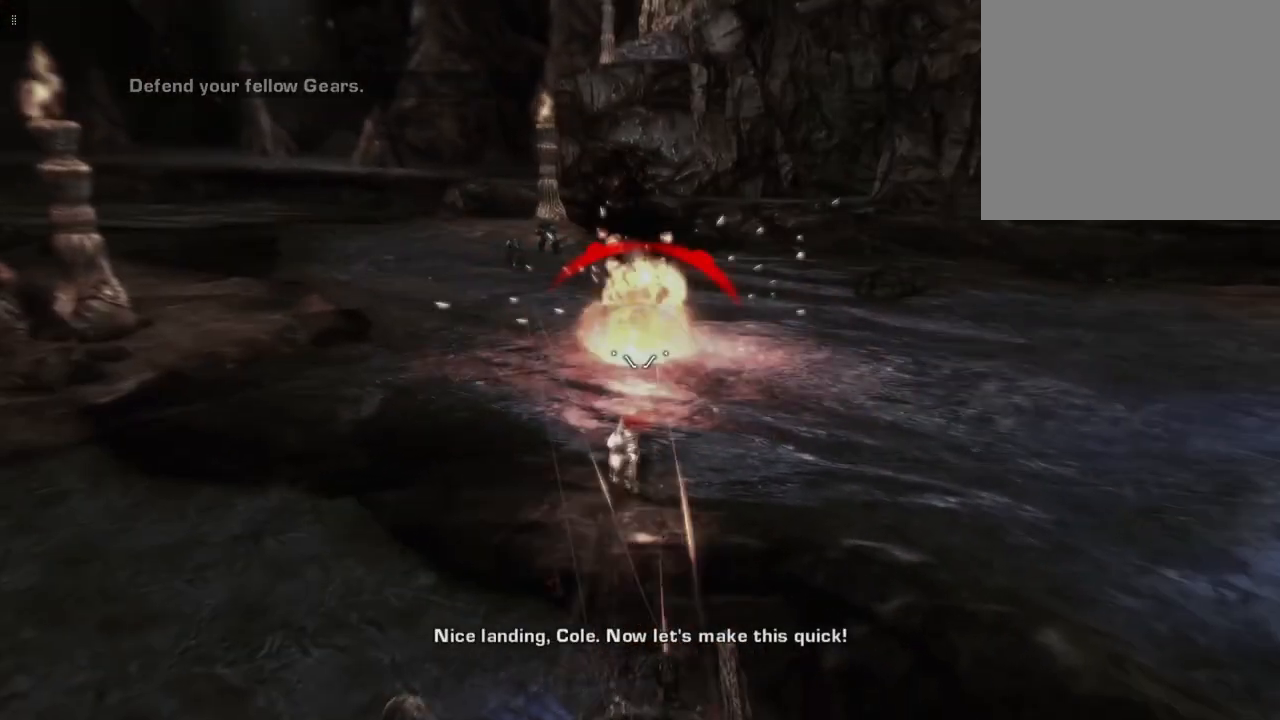
{"buttons": [], "left_stick": "center", "right_stick": "up-left", "events": [[100, "right_stick", "center"], [400, "right_stick", "up"], [500, "right_stick", "up-left"]]}
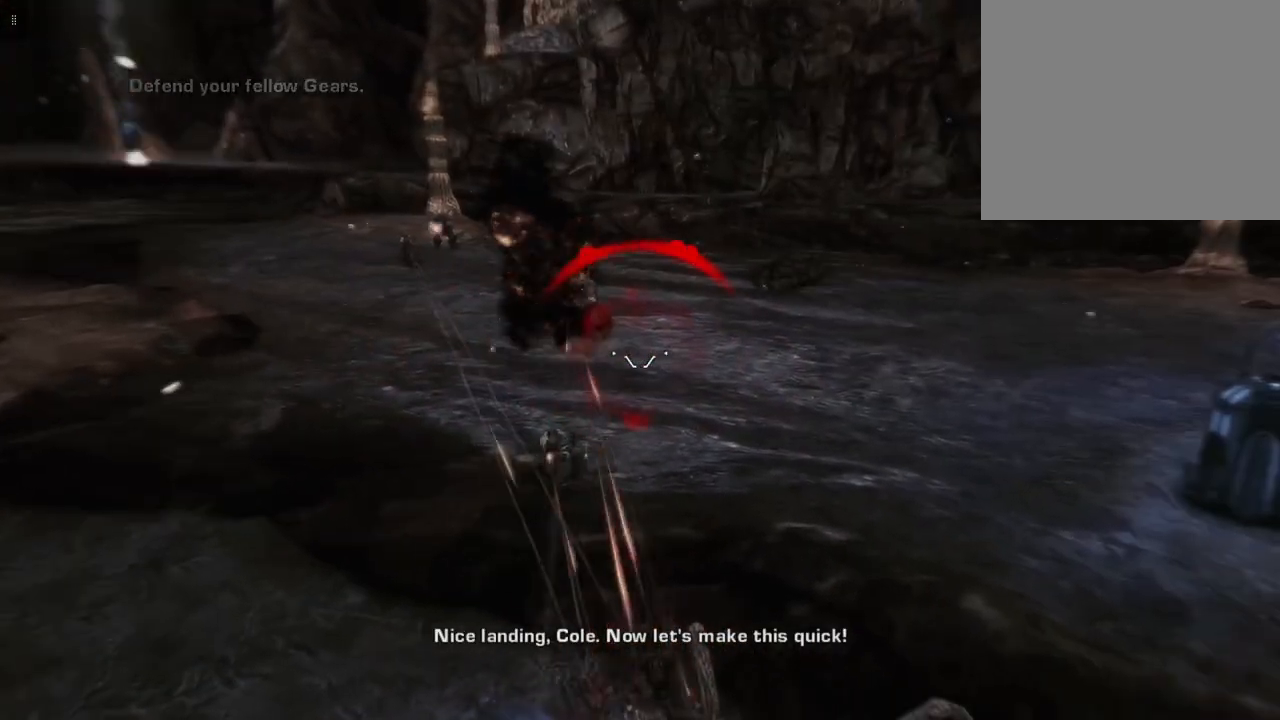
{"buttons": [], "left_stick": "center", "right_stick": "down-left", "events": [[233, "right_stick", "center"], [400, "right_stick", "down-left"]]}
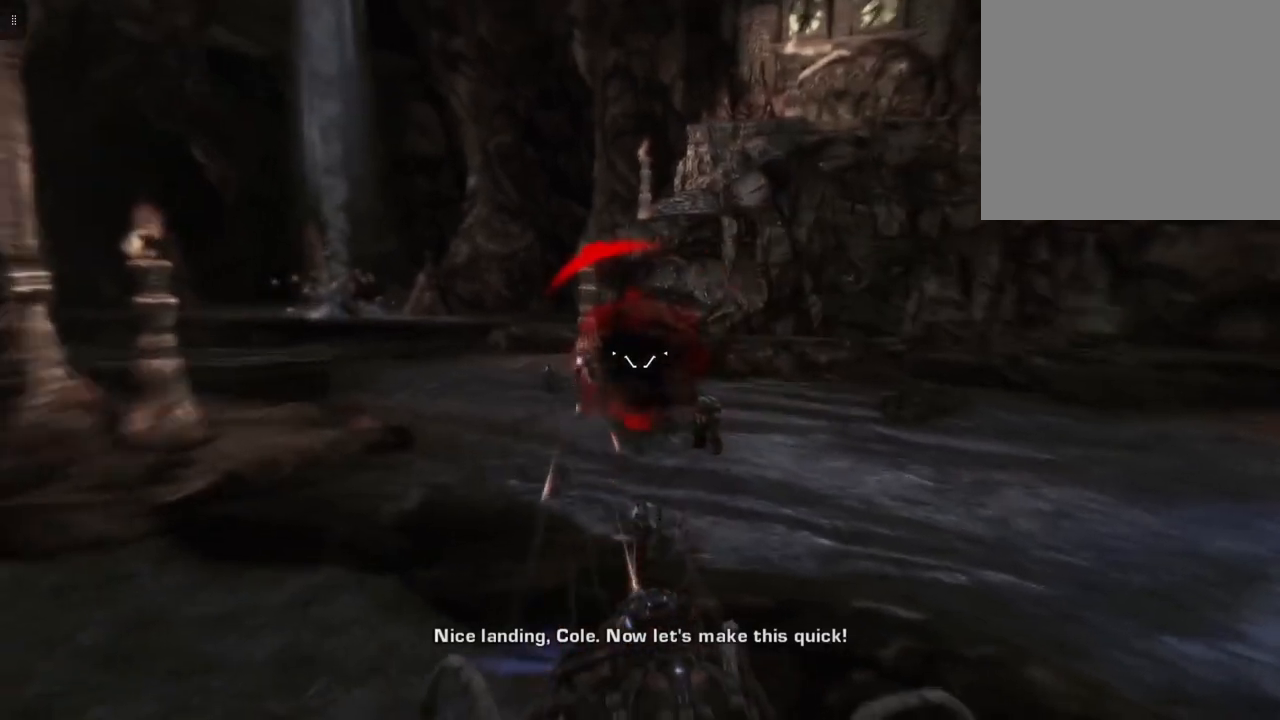
{"buttons": [], "left_stick": "center", "right_stick": "right", "events": [[100, "right_stick", "center"], [167, "R2", "down"], [367, "R2", "up"], [433, "right_stick", "right"]]}
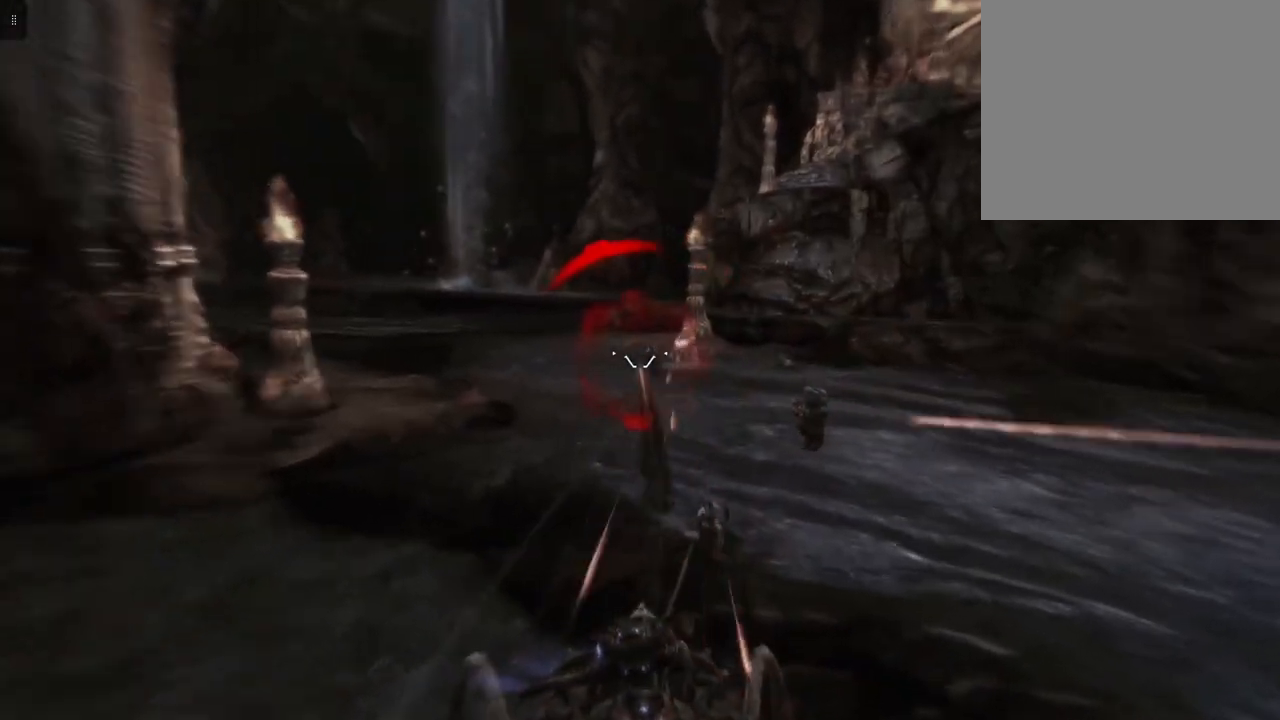
{"buttons": [], "left_stick": "center", "right_stick": "left", "events": [[67, "right_stick", "center"], [467, "right_stick", "left"]]}
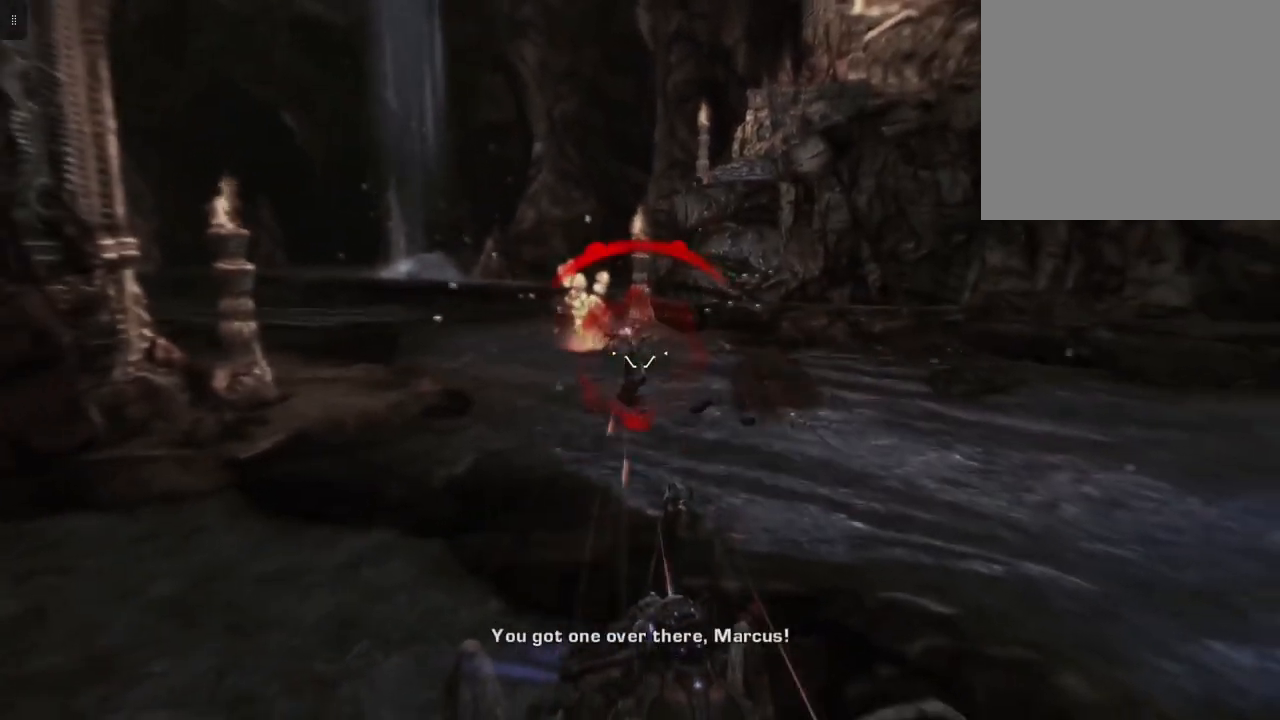
{"buttons": [], "left_stick": "center", "right_stick": "up-right", "events": [[67, "right_stick", "center"], [400, "right_stick", "up-right"]]}
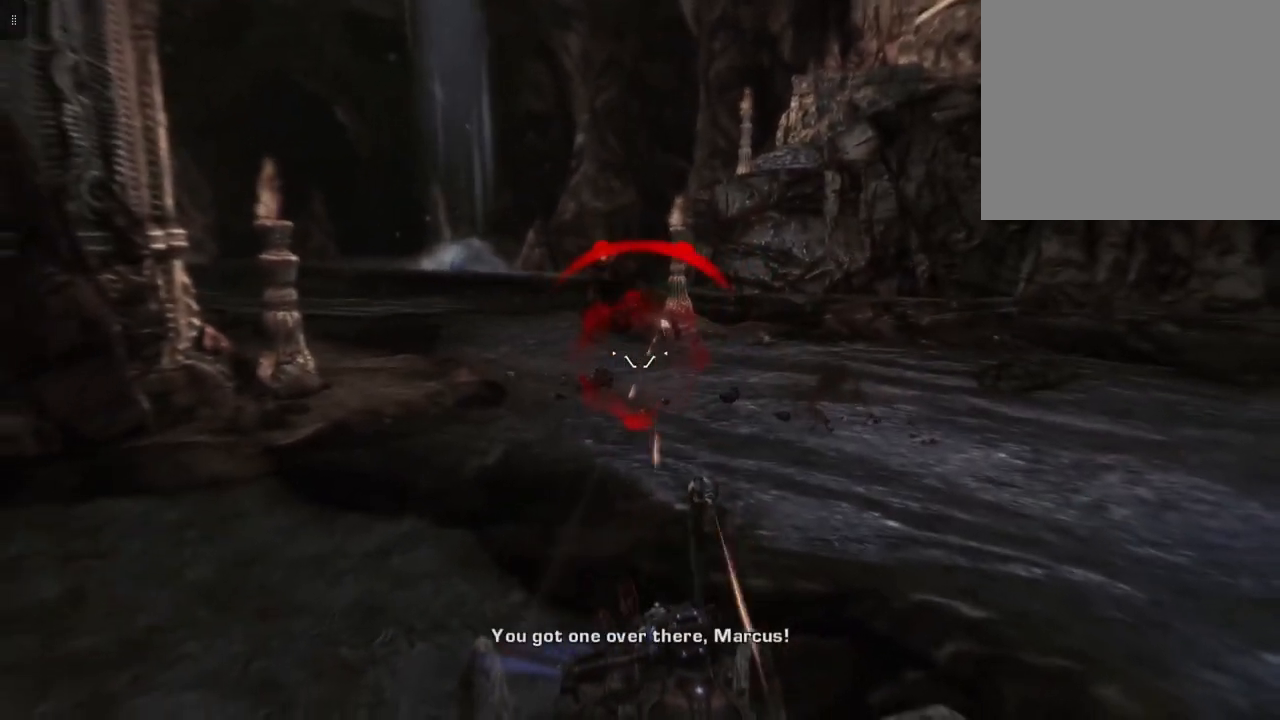
{"buttons": [], "left_stick": "center", "right_stick": "center", "events": [[33, "right_stick", "center"], [133, "R2", "down"], [300, "R2", "up"], [367, "right_stick", "left"], [467, "right_stick", "center"]]}
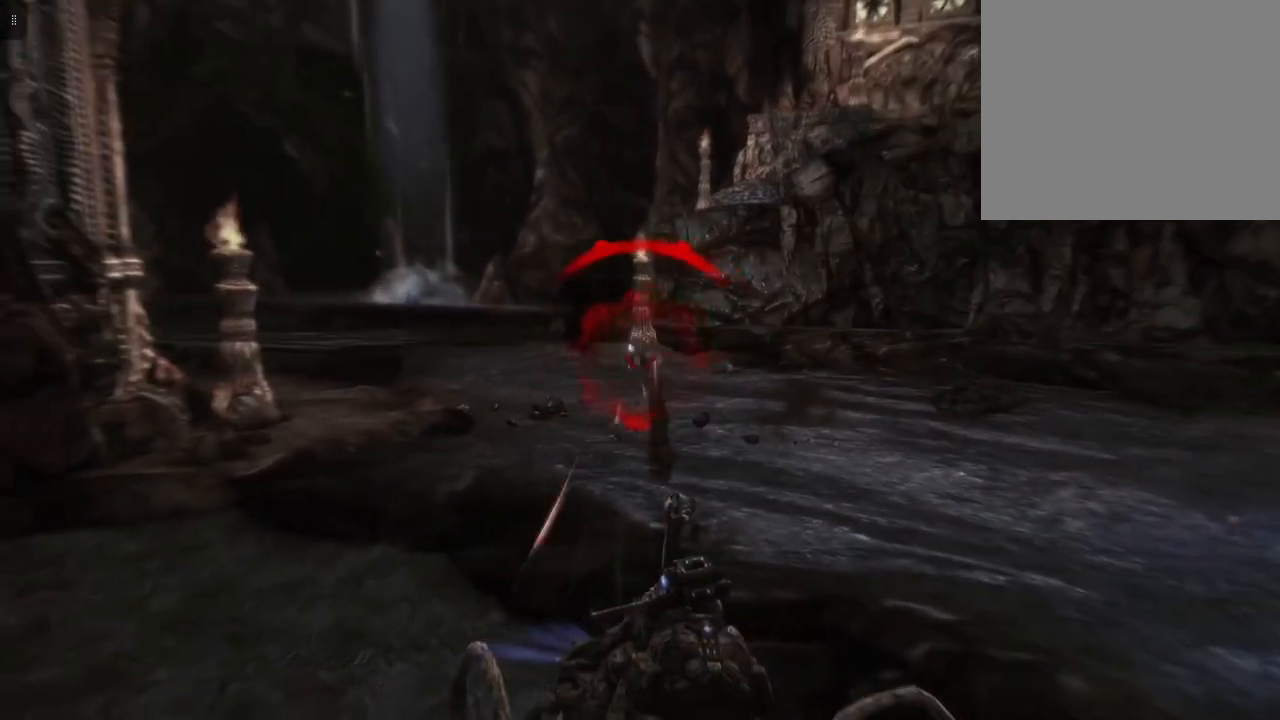
{"buttons": [], "left_stick": "center", "right_stick": "center", "events": [[267, "right_stick", "right"], [367, "right_stick", "center"]]}
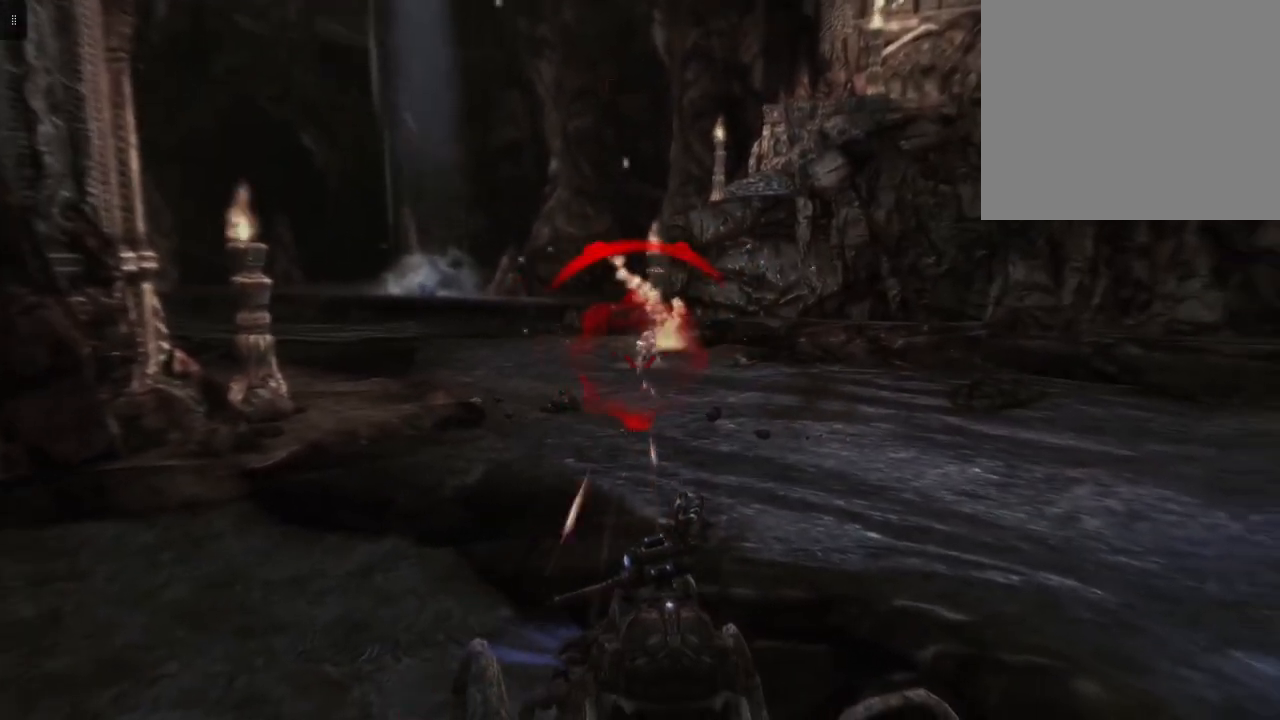
{"buttons": ["L2"], "left_stick": "center", "right_stick": "center", "events": [[100, "R2", "down"], [133, "L2", "down"], [300, "R2", "up"]]}
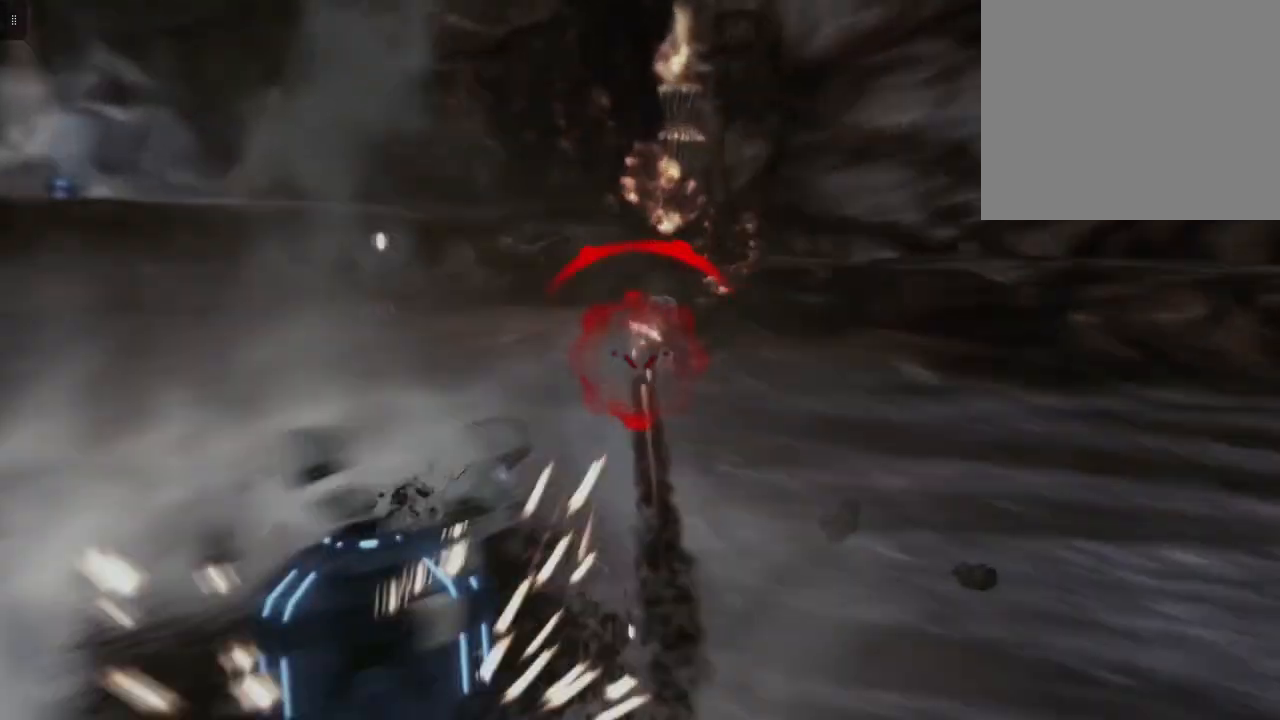
{"buttons": ["L2", "R2"], "left_stick": "center", "right_stick": "center", "events": [[433, "R2", "down"]]}
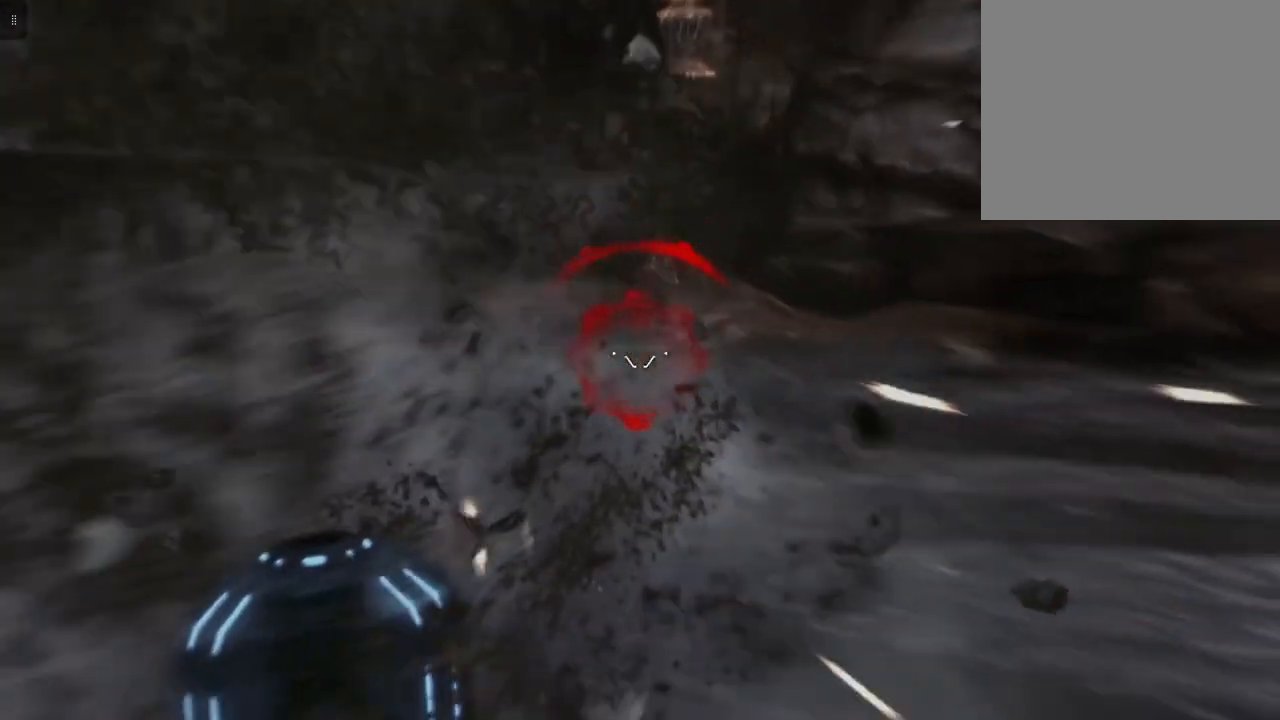
{"buttons": ["L2"], "left_stick": "center", "right_stick": "down-left", "events": [[167, "R2", "up"], [467, "right_stick", "down-left"]]}
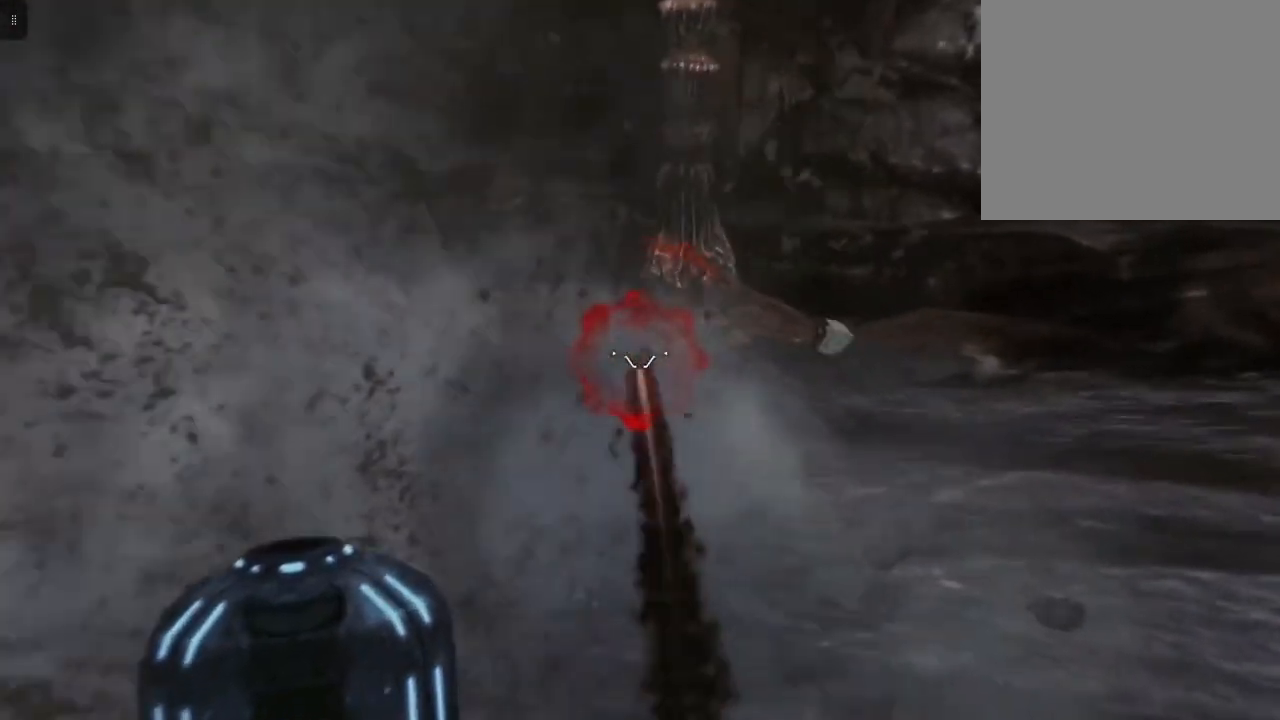
{"buttons": ["L2"], "left_stick": "center", "right_stick": "center", "events": [[67, "right_stick", "center"]]}